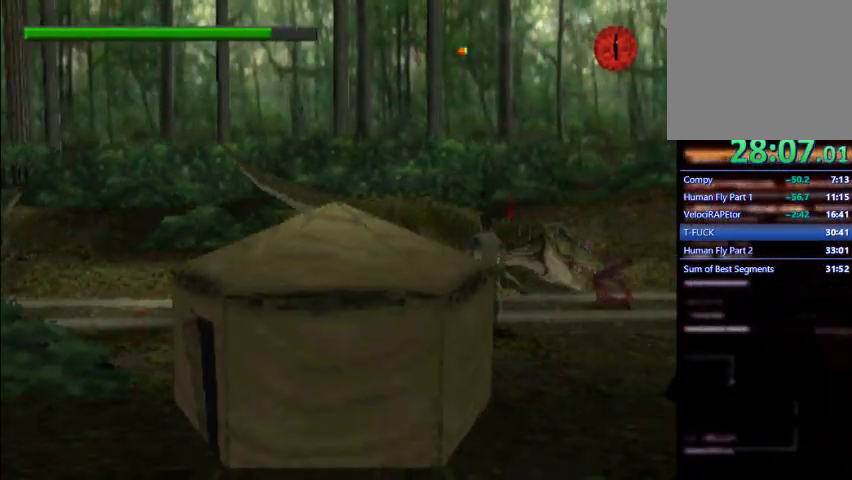
Gameplay with a controller (PlayStation layout); each line is a JSON object with the inputs held at the frame after it. "events" lists button and stick changes between this image and that frame as [ms after this image, input, new state], when the widget could be followed in between. Not read: L3 R3 right_stick.
{"buttons": ["CROSS", "DPAD_RIGHT"], "left_stick": "center", "events": [[67, "CROSS", "up"], [133, "CROSS", "down"], [200, "CROSS", "up"], [267, "CROSS", "down"], [333, "CROSS", "up"], [400, "CROSS", "down"]]}
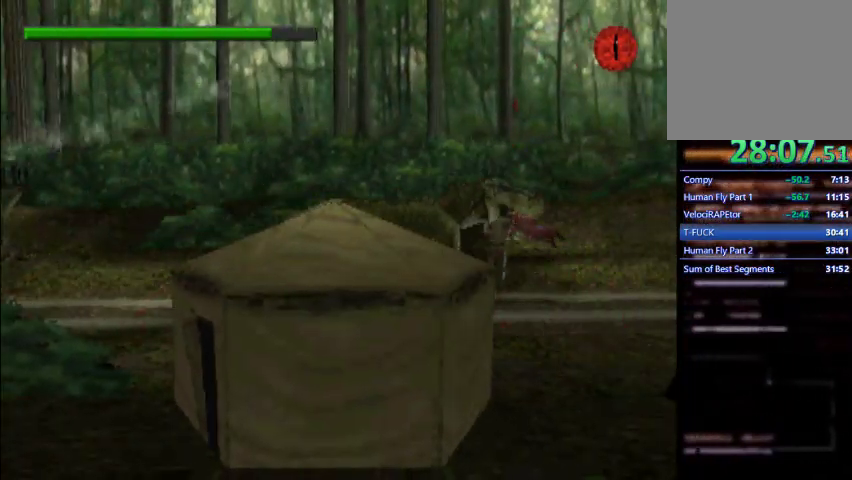
{"buttons": ["DPAD_RIGHT"], "left_stick": "center", "events": [[167, "CROSS", "up"]]}
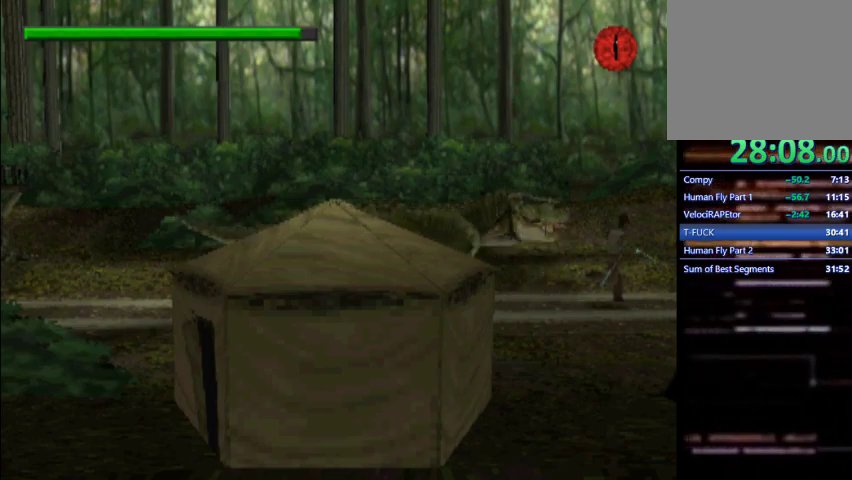
{"buttons": ["TRIANGLE", "DPAD_RIGHT"], "left_stick": "center", "events": [[233, "TRIANGLE", "down"], [267, "TRIANGLE", "up"], [367, "TRIANGLE", "down"], [433, "TRIANGLE", "up"], [500, "TRIANGLE", "down"]]}
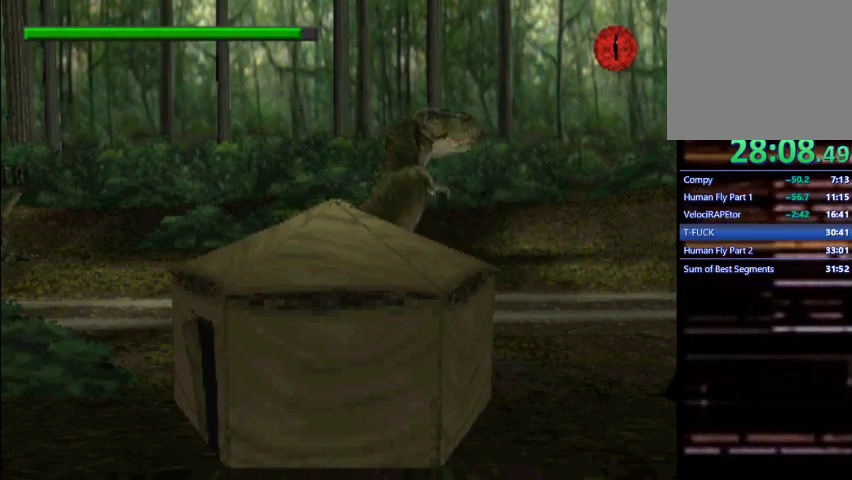
{"buttons": ["TRIANGLE", "DPAD_RIGHT"], "left_stick": "center", "events": [[100, "TRIANGLE", "up"], [167, "TRIANGLE", "down"], [233, "TRIANGLE", "up"], [300, "TRIANGLE", "down"], [367, "TRIANGLE", "up"], [467, "TRIANGLE", "down"]]}
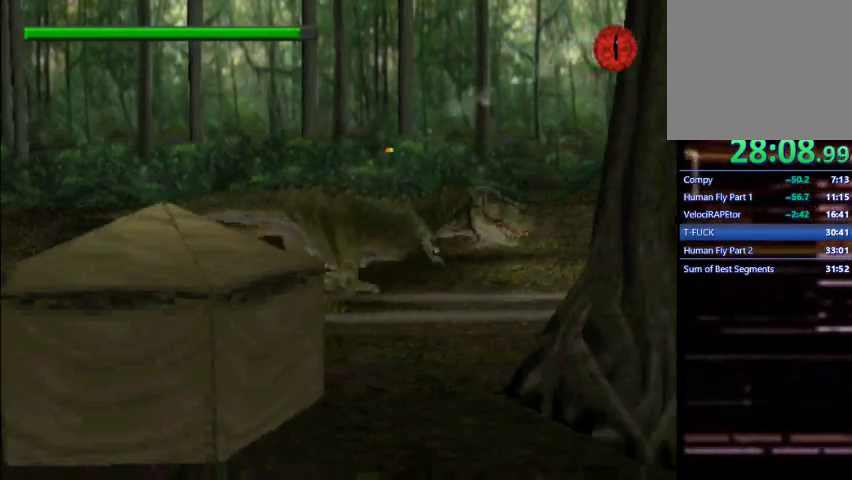
{"buttons": ["DPAD_RIGHT"], "left_stick": "center", "events": [[33, "TRIANGLE", "up"], [100, "TRIANGLE", "down"], [200, "TRIANGLE", "up"]]}
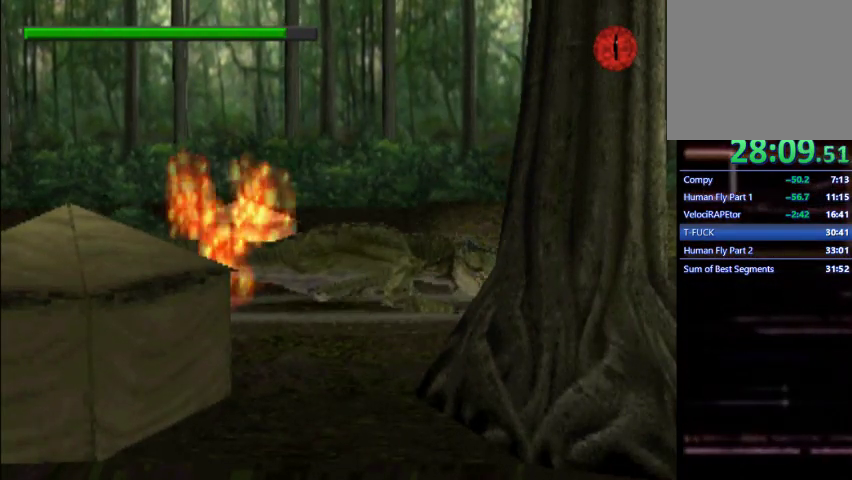
{"buttons": ["SQUARE", "DPAD_RIGHT"], "left_stick": "center", "events": [[167, "SQUARE", "down"]]}
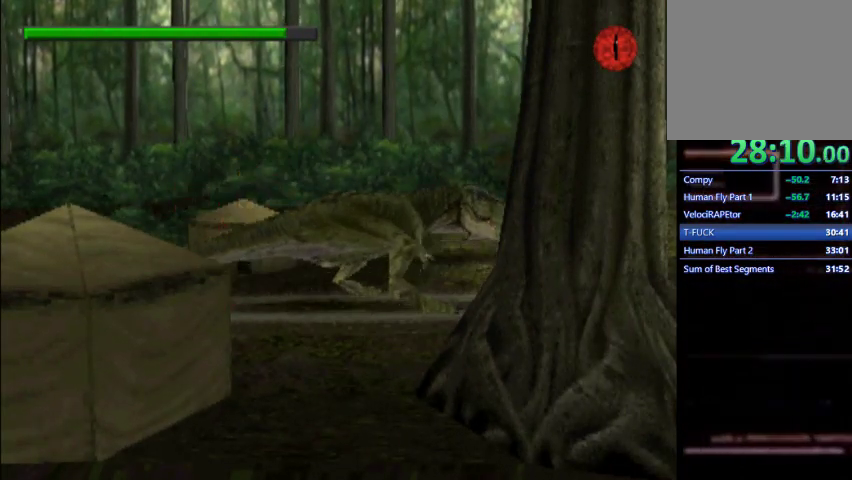
{"buttons": ["DPAD_RIGHT"], "left_stick": "center", "events": [[367, "SQUARE", "up"]]}
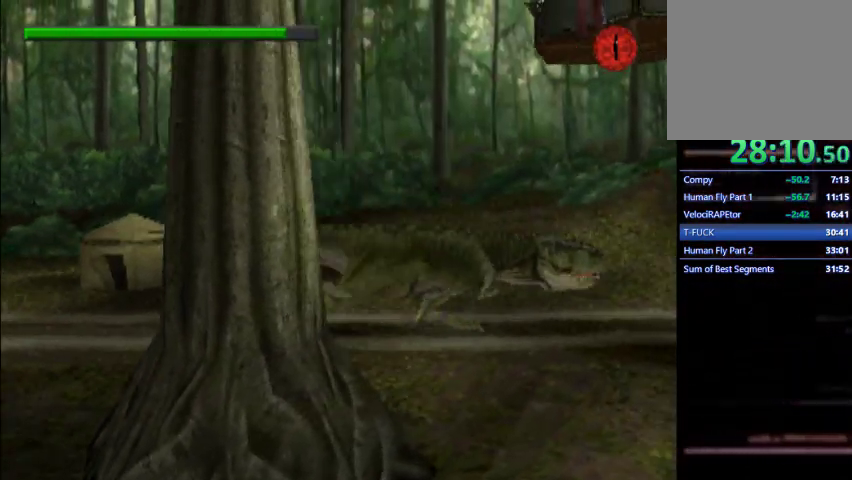
{"buttons": ["DPAD_RIGHT"], "left_stick": "center", "events": [[300, "R2", "down"], [367, "R2", "up"]]}
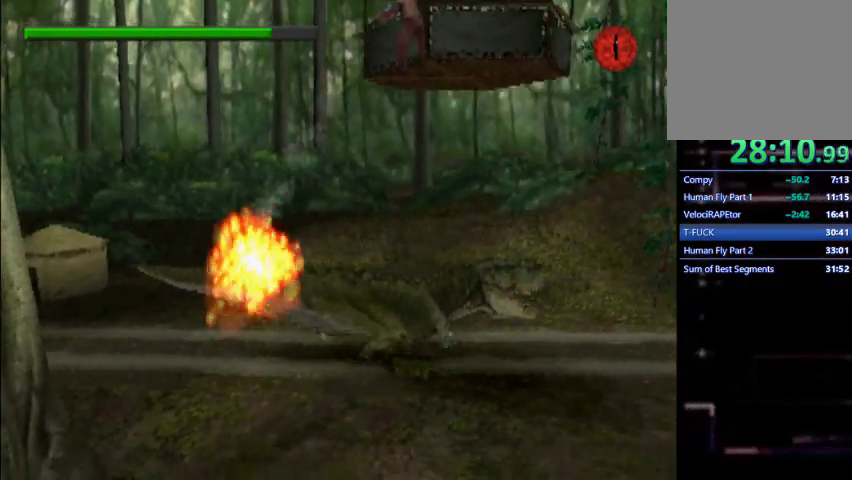
{"buttons": ["DPAD_RIGHT"], "left_stick": "center"}